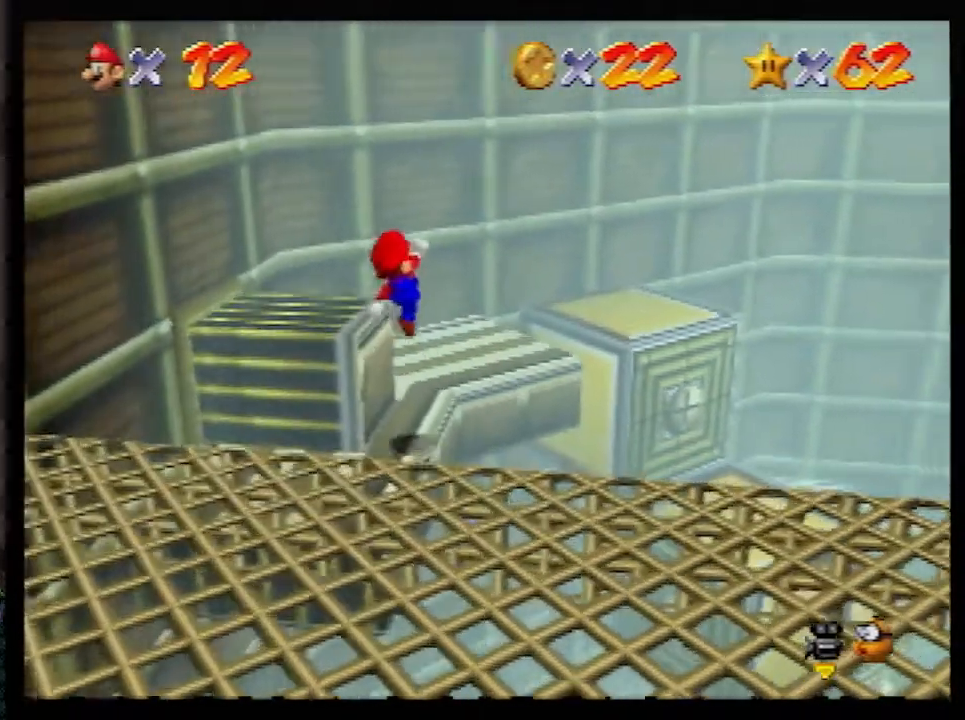
Gameplay with a controller (Nintendo layout); each line is a JSON object with the inputs held at the frame after it. "events" lists button and stick changes between this image and that frame as [ms after this image, input, new state], when the widget could be followed in between. Not read: L1 L3 R3.
{"buttons": [], "left_stick": "center", "events": [[67, "left_stick", "left"], [233, "left_stick", "center"], [417, "left_stick", "up"], [483, "left_stick", "center"]]}
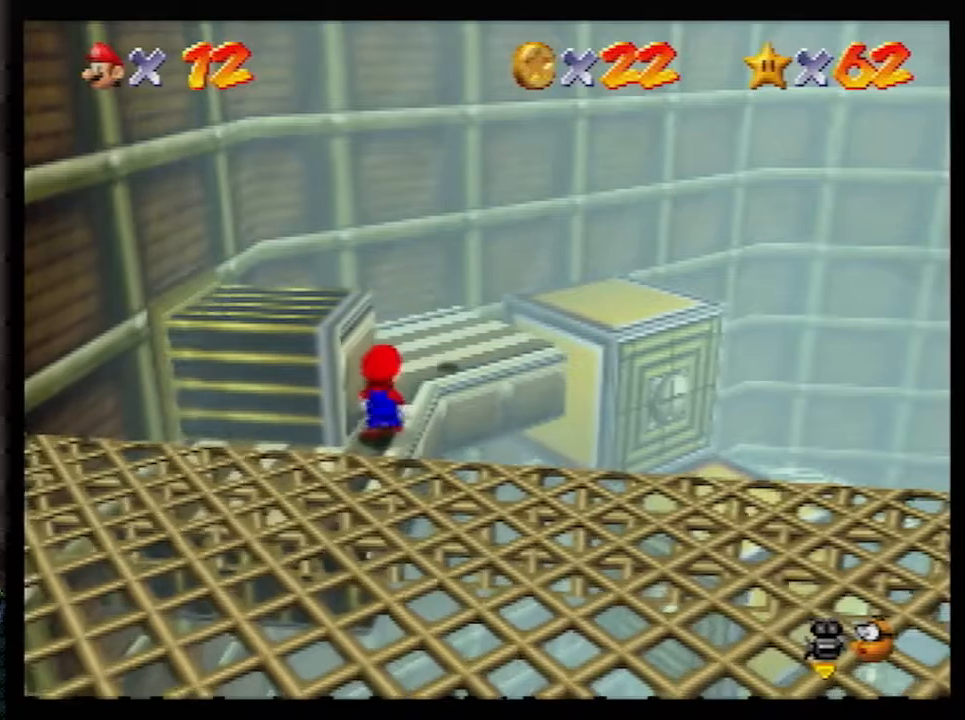
{"buttons": [], "left_stick": "up", "events": [[133, "A", "down"], [167, "A", "up"], [233, "left_stick", "up"]]}
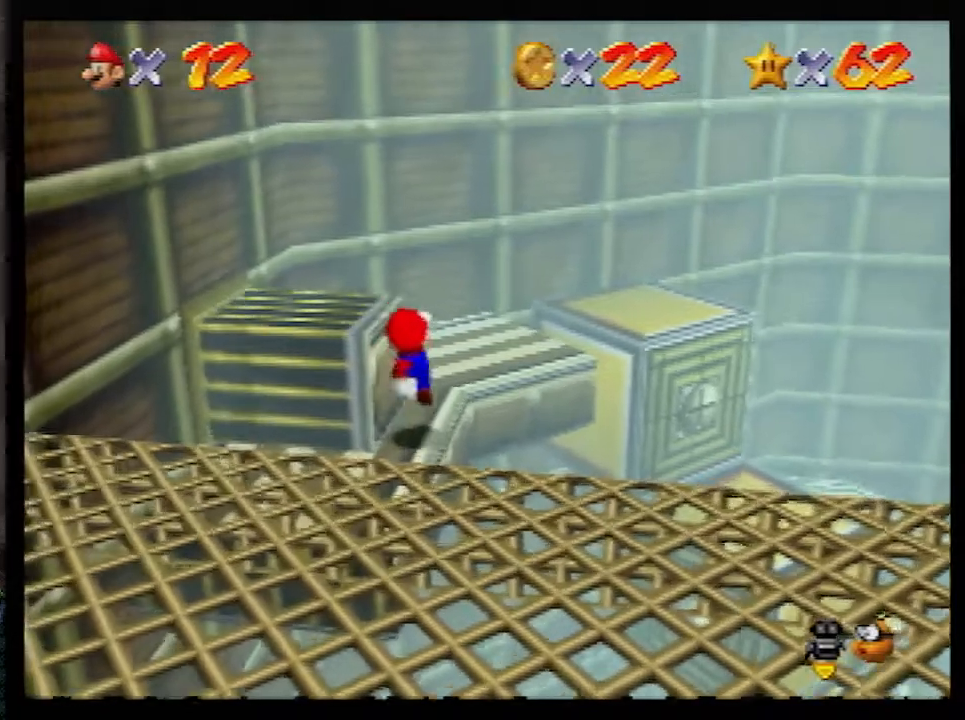
{"buttons": [], "left_stick": "up-right", "events": [[50, "left_stick", "up-right"], [83, "A", "down"], [233, "A", "up"]]}
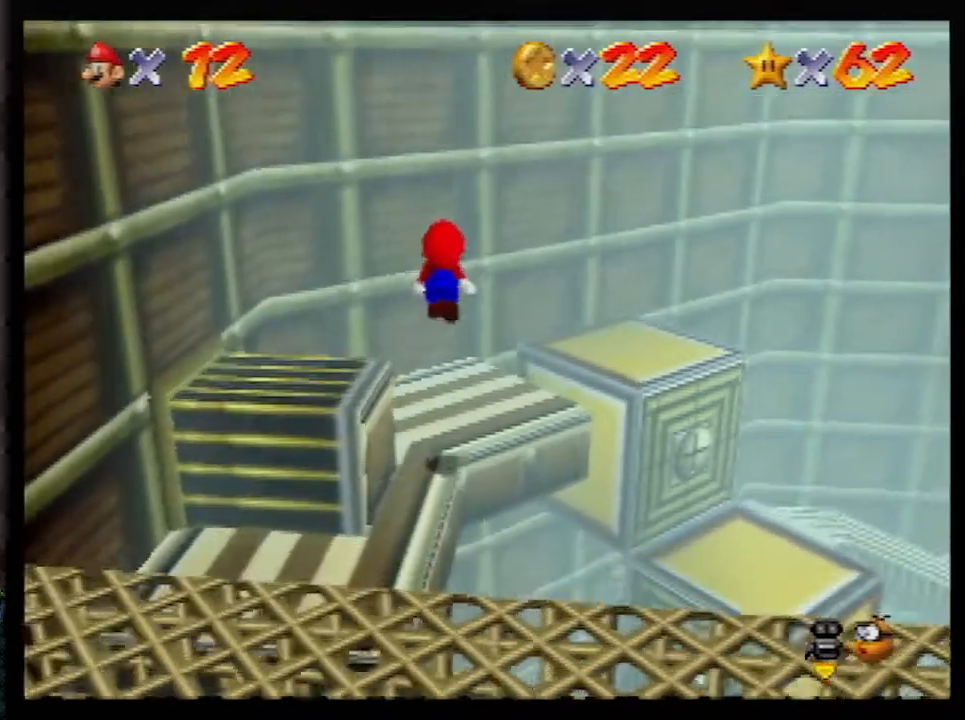
{"buttons": ["A"], "left_stick": "up-right", "events": [[333, "A", "down"]]}
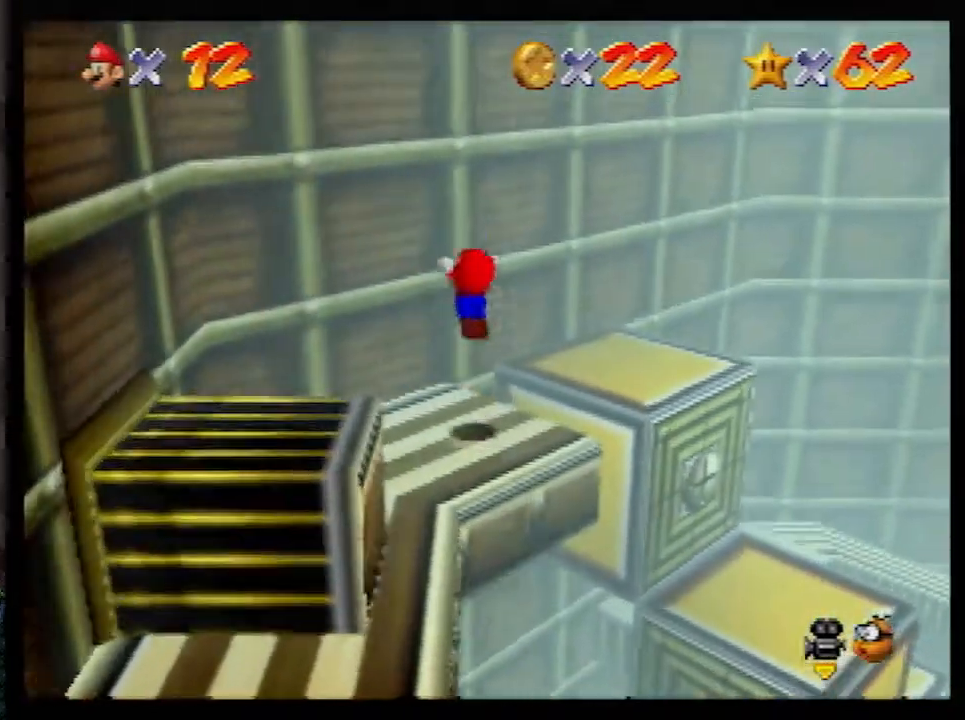
{"buttons": ["A"], "left_stick": "up", "events": [[267, "left_stick", "up"], [367, "A", "up"], [450, "A", "down"]]}
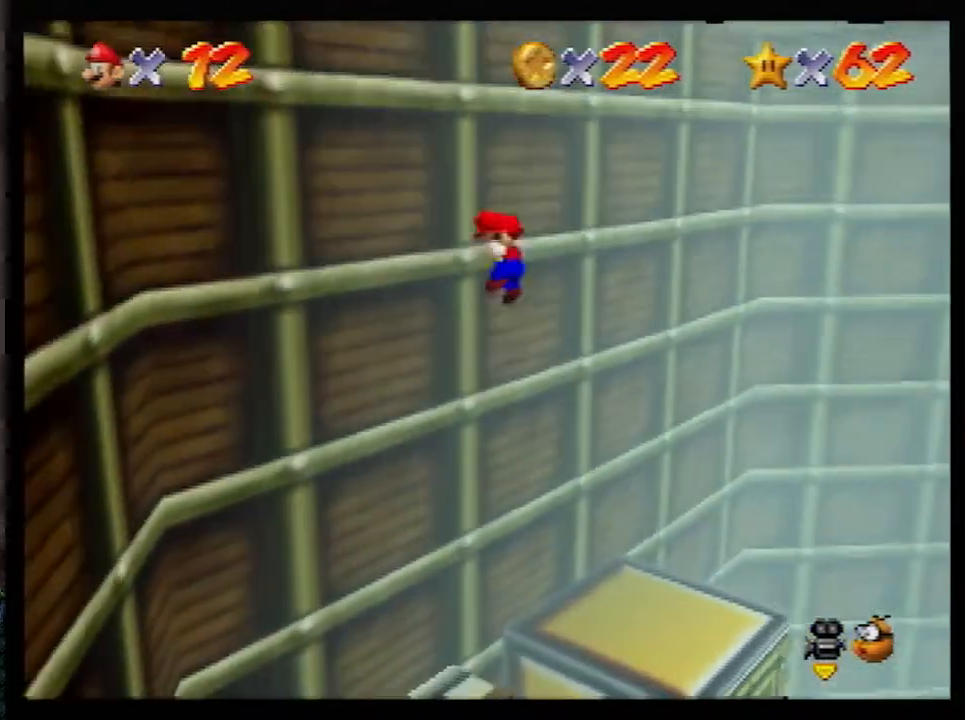
{"buttons": ["A"], "left_stick": "up", "events": []}
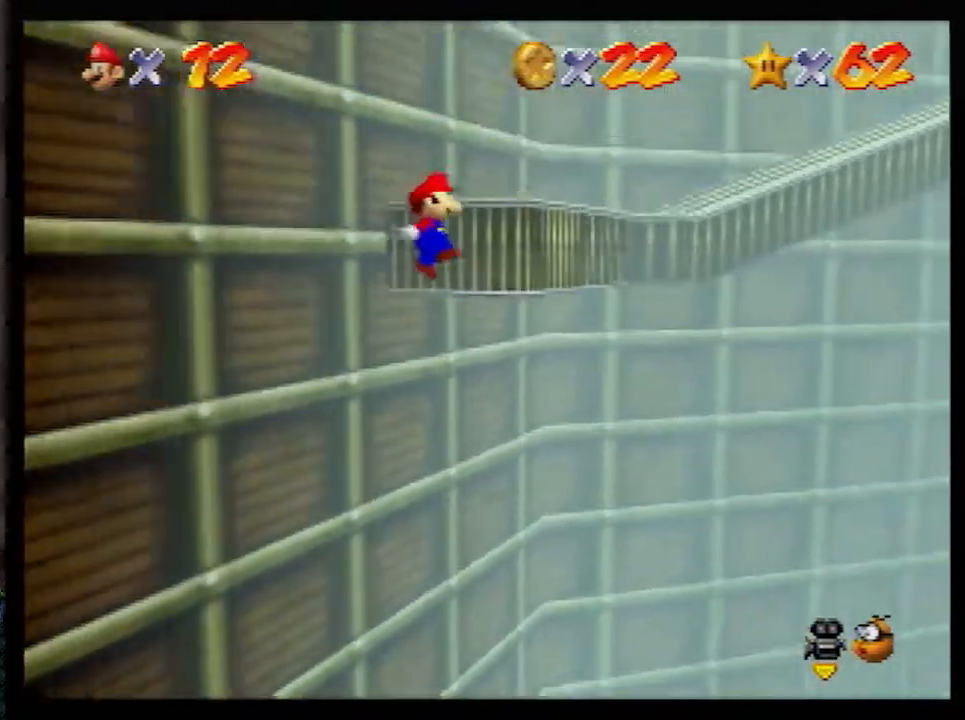
{"buttons": ["A"], "left_stick": "right", "events": [[17, "A", "up"], [83, "A", "down"], [183, "A", "up"], [267, "C_RIGHT", "down"], [333, "left_stick", "right"], [367, "C_RIGHT", "up"], [417, "A", "down"]]}
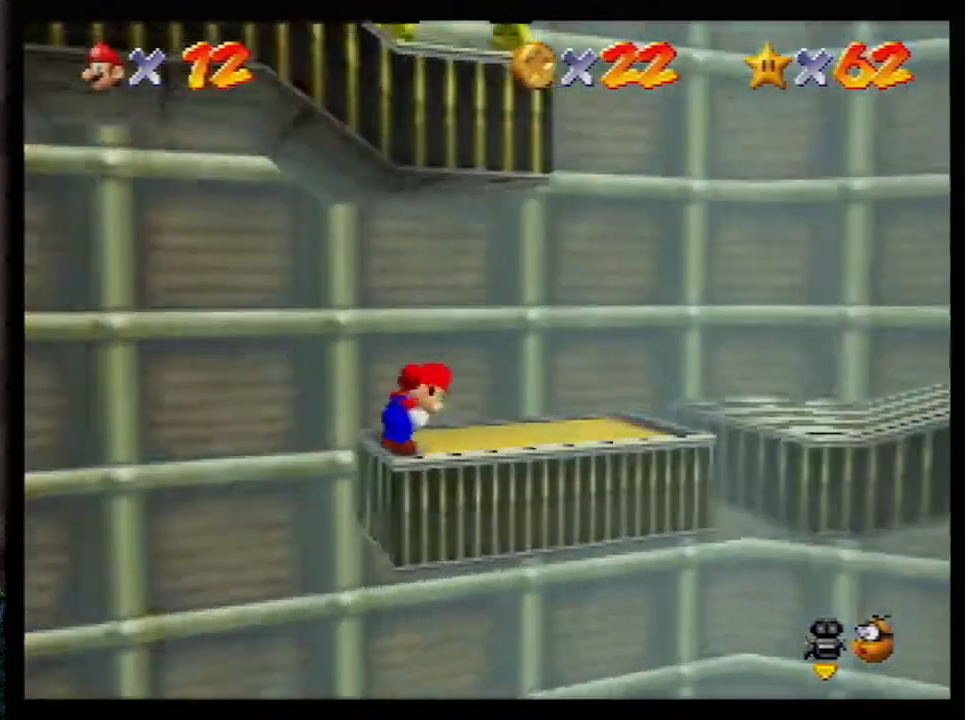
{"buttons": ["C_RIGHT"], "left_stick": "up-right", "events": [[200, "B", "down"], [333, "B", "up"], [350, "A", "up"], [417, "C_RIGHT", "down"], [417, "left_stick", "up-right"]]}
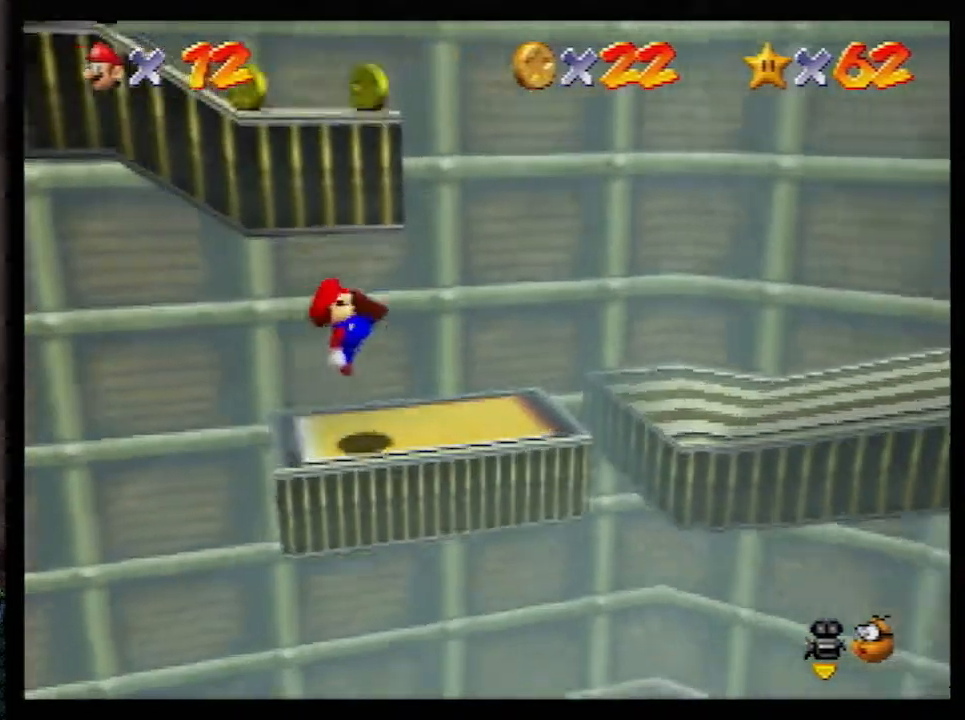
{"buttons": ["A"], "left_stick": "up-left", "events": [[17, "C_RIGHT", "up"], [233, "left_stick", "down-right"], [317, "left_stick", "down-left"], [383, "left_stick", "up-left"], [417, "A", "down"]]}
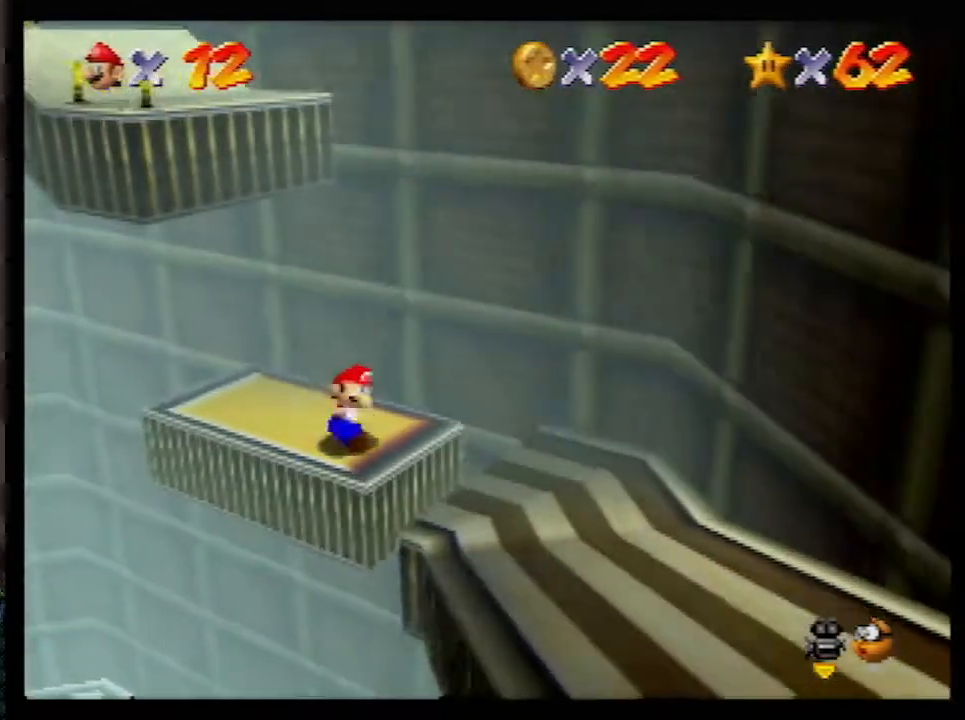
{"buttons": ["A", "B"], "left_stick": "up-left", "events": [[167, "left_stick", "left"], [267, "left_stick", "up-left"], [317, "B", "down"], [383, "A", "up"], [383, "B", "up"], [417, "B", "down"], [483, "A", "down"]]}
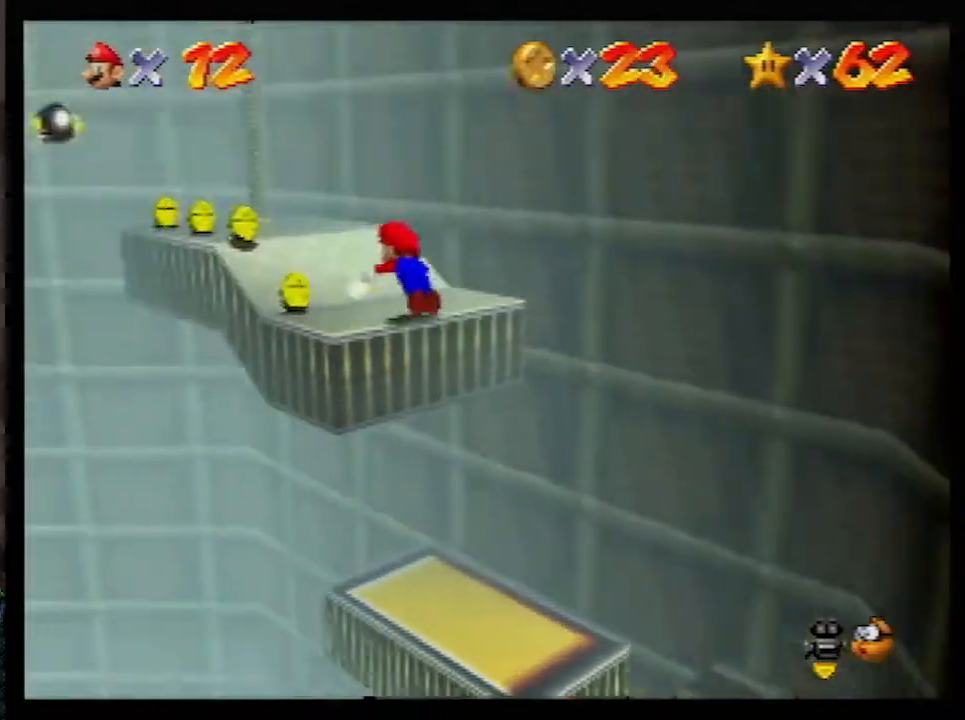
{"buttons": [], "left_stick": "down", "events": [[17, "B", "up"], [17, "left_stick", "left"], [50, "A", "up"], [167, "left_stick", "up-left"], [483, "left_stick", "down"]]}
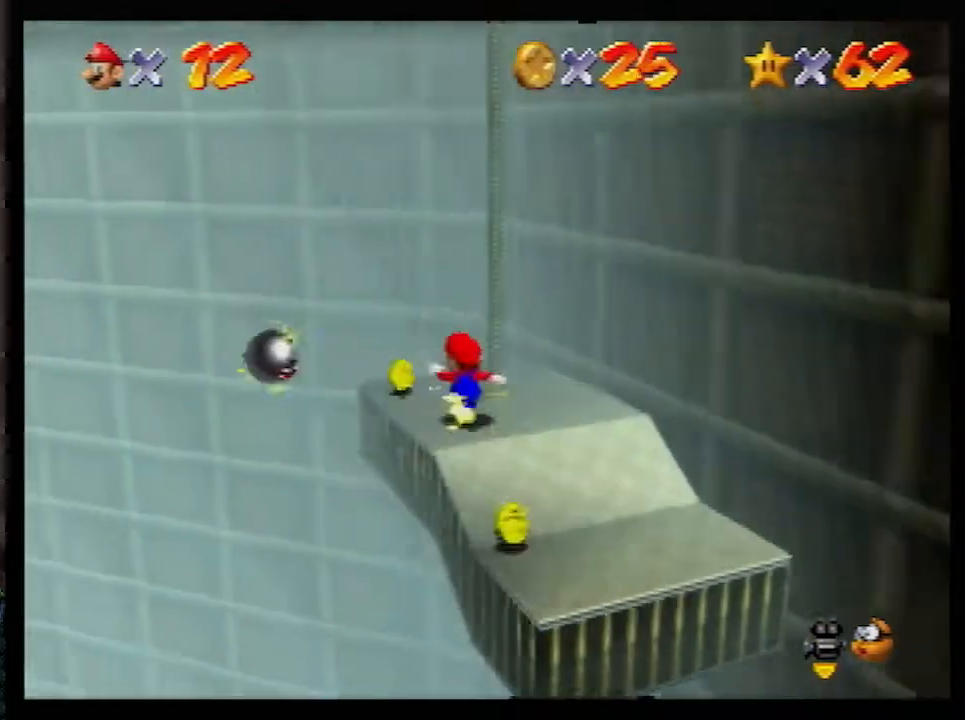
{"buttons": [], "left_stick": "down-right", "events": [[133, "left_stick", "down-right"]]}
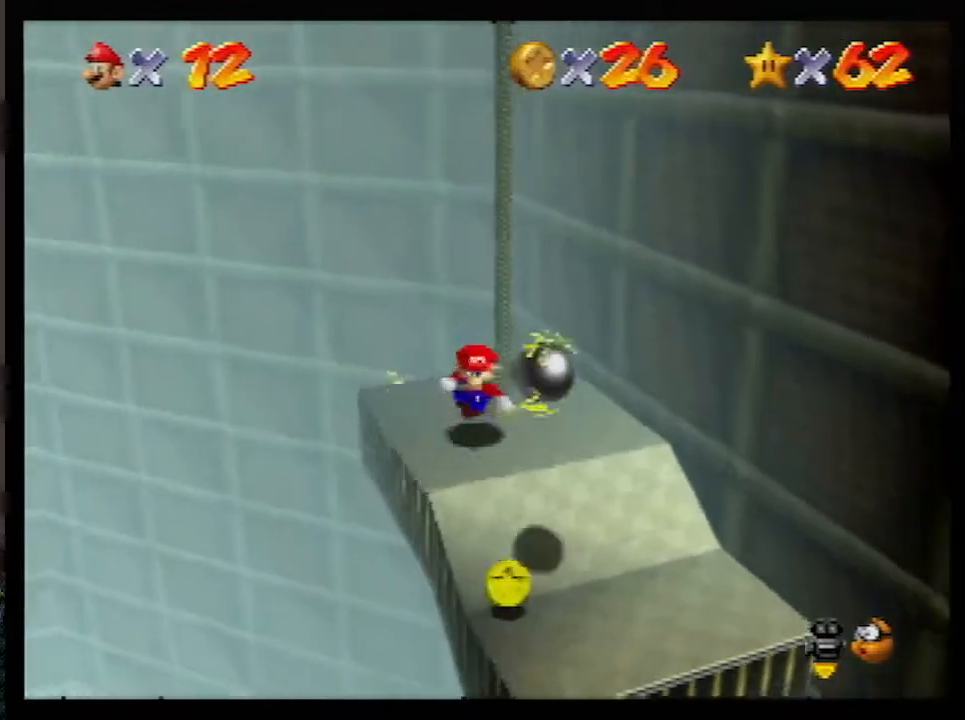
{"buttons": ["Z"], "left_stick": "down", "events": [[133, "left_stick", "down"], [233, "left_stick", "down-right"], [367, "left_stick", "down"], [483, "Z", "down"]]}
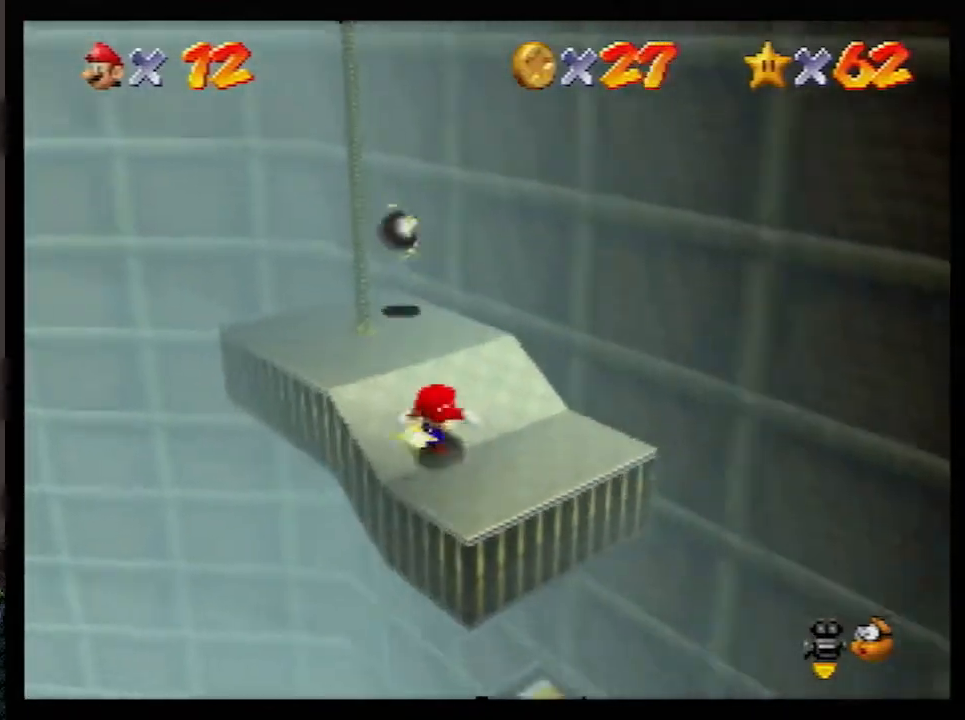
{"buttons": ["Z"], "left_stick": "up-right", "events": [[50, "A", "down"], [117, "left_stick", "down-right"], [133, "A", "up"], [267, "left_stick", "right"], [450, "left_stick", "up-right"]]}
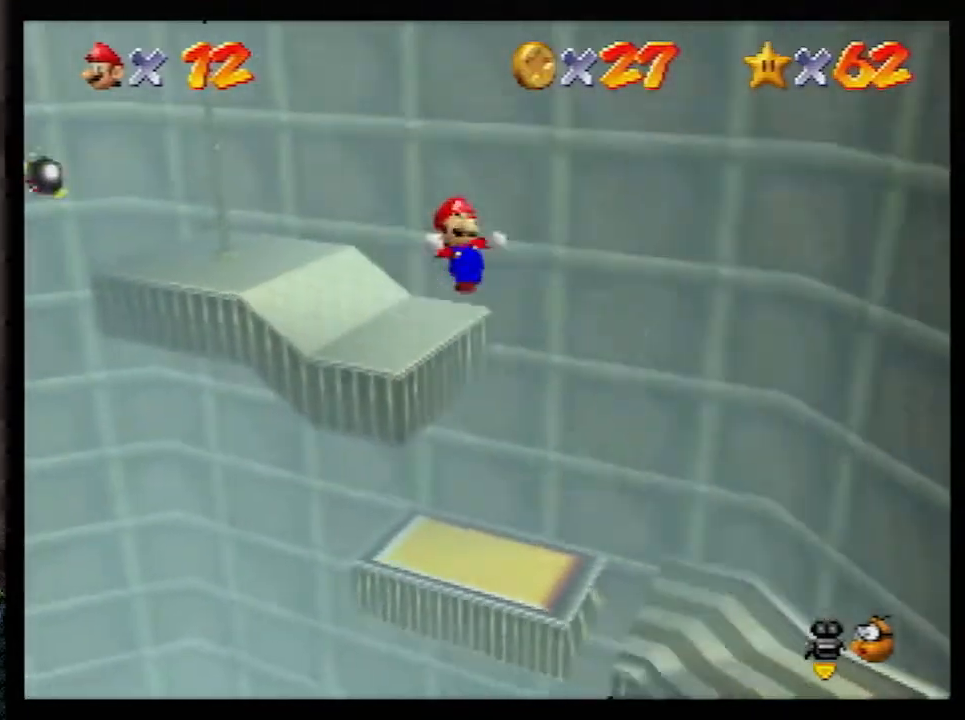
{"buttons": ["Z"], "left_stick": "up-left", "events": [[50, "C_LEFT", "down"], [150, "C_LEFT", "up"], [267, "left_stick", "up"], [450, "left_stick", "up-left"]]}
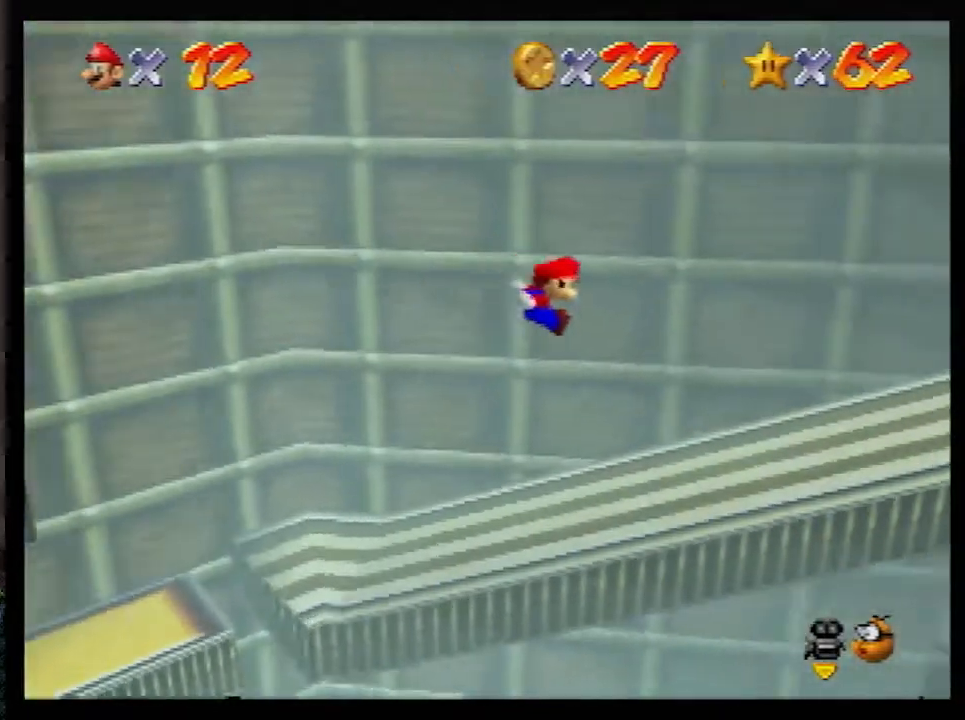
{"buttons": ["Z"], "left_stick": "up", "events": [[400, "A", "down"], [467, "A", "up"], [467, "left_stick", "up"]]}
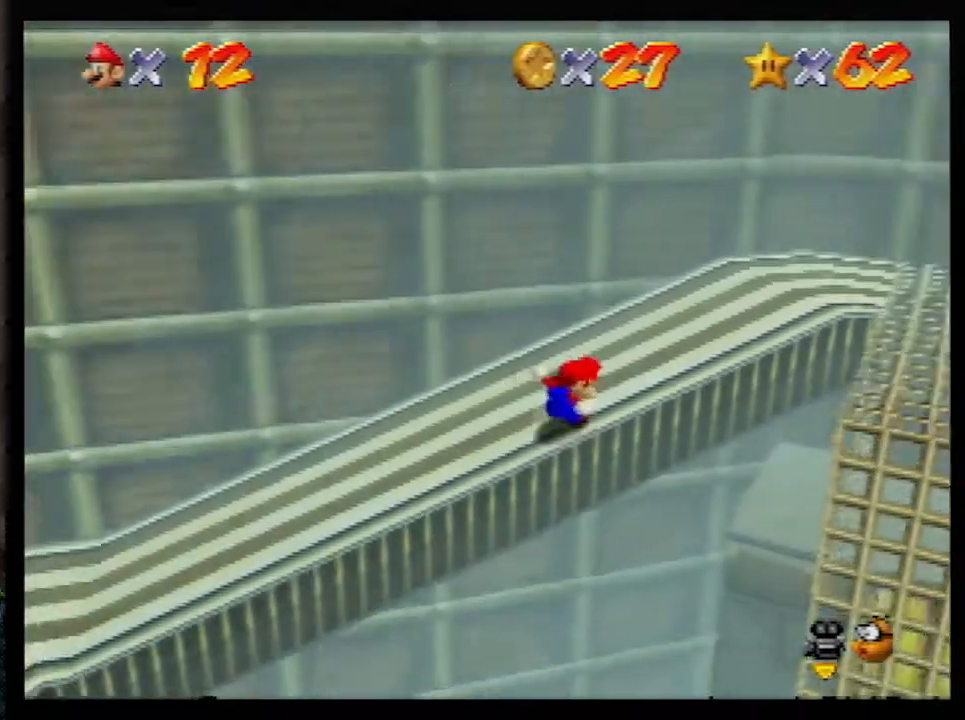
{"buttons": [], "left_stick": "down-right", "events": [[17, "A", "down"], [17, "left_stick", "up-right"], [117, "Z", "up"], [150, "A", "up"], [150, "left_stick", "right"], [317, "C_LEFT", "down"], [350, "left_stick", "down"], [367, "C_LEFT", "up"], [467, "left_stick", "down-right"]]}
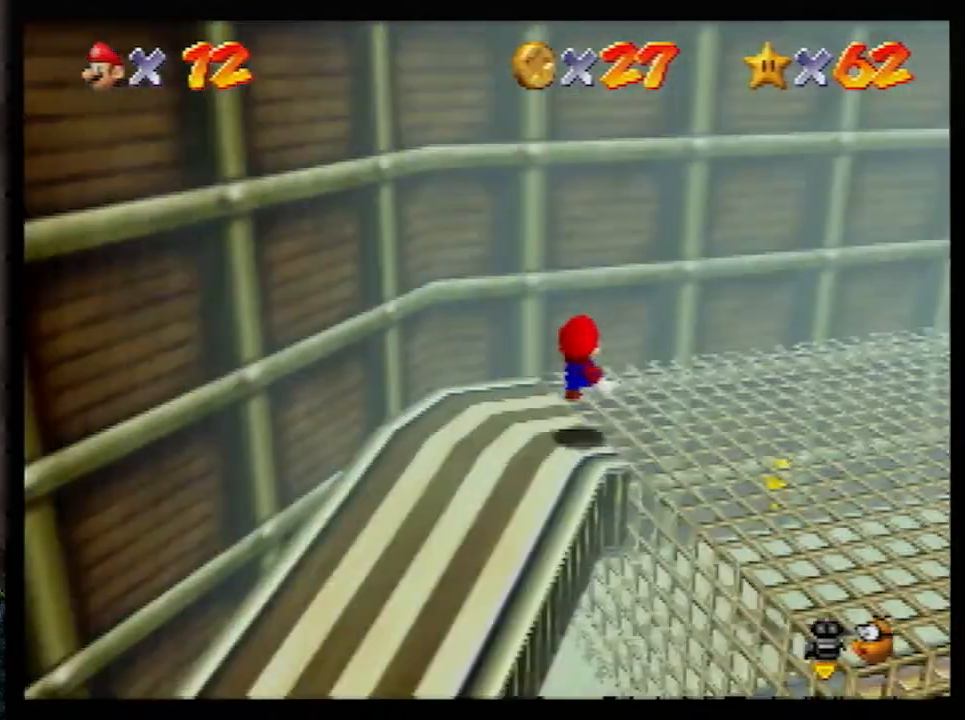
{"buttons": [], "left_stick": "up-right", "events": [[150, "left_stick", "up-right"]]}
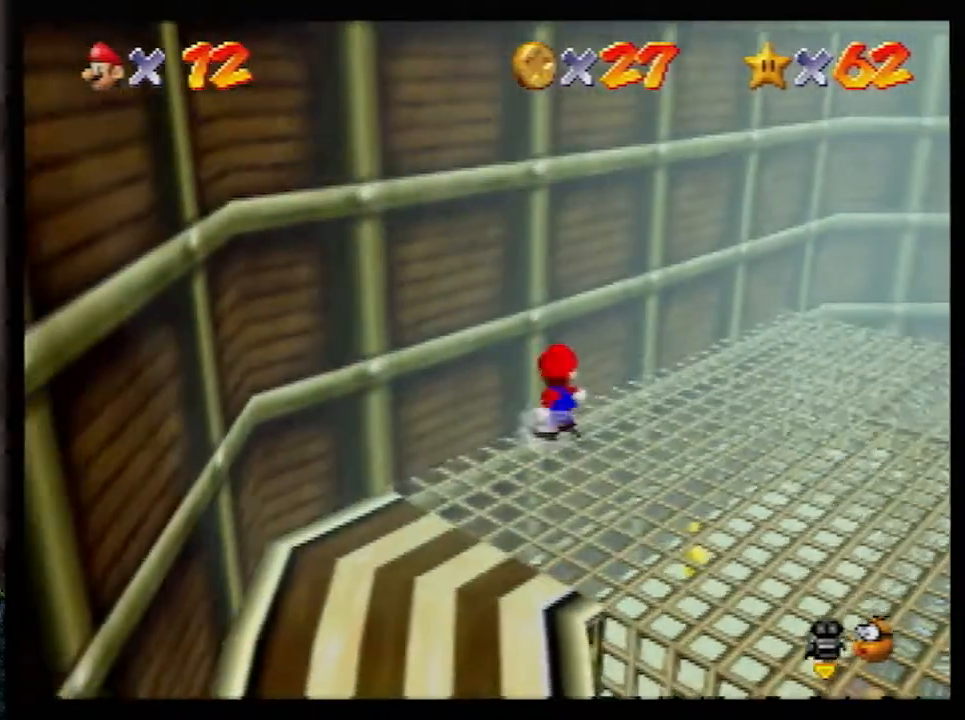
{"buttons": [], "left_stick": "up-right", "events": []}
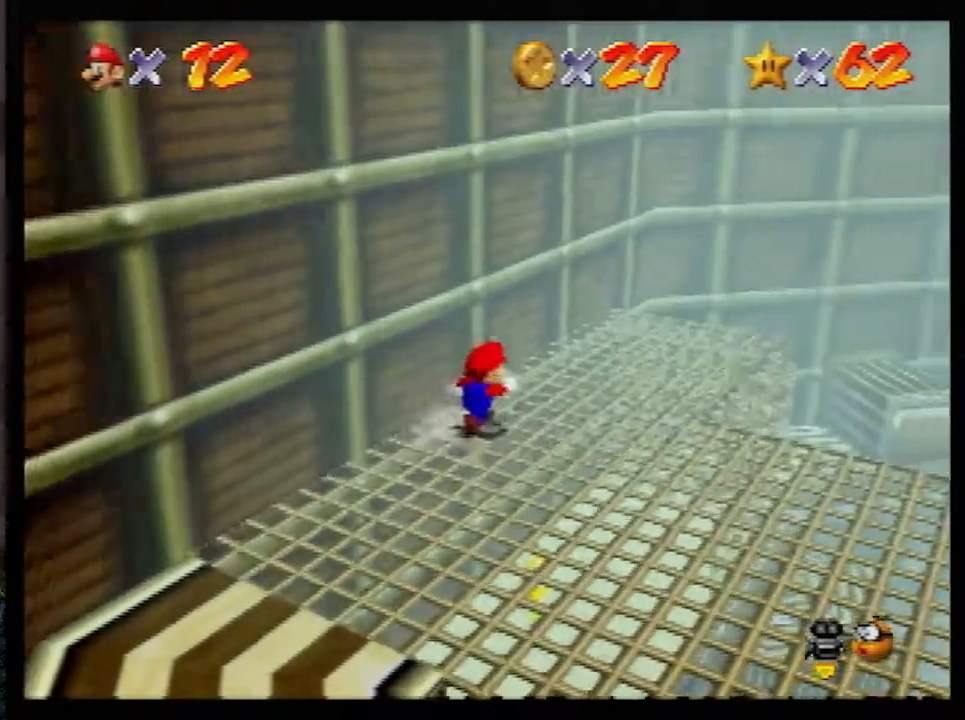
{"buttons": ["A"], "left_stick": "left", "events": [[67, "left_stick", "right"], [250, "left_stick", "up-left"], [317, "A", "down"], [317, "left_stick", "left"]]}
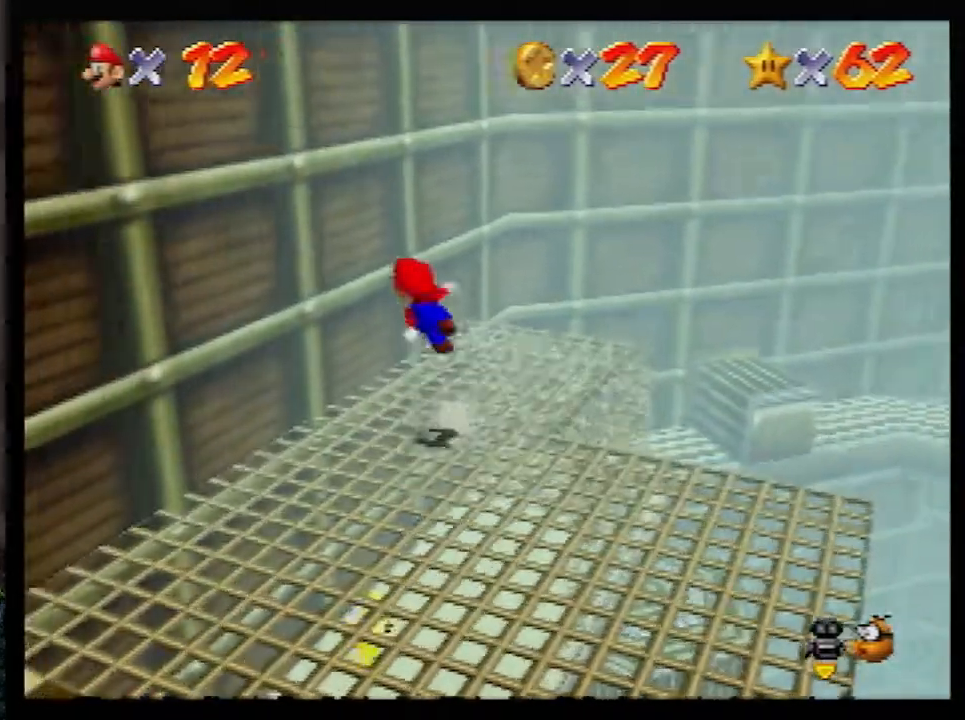
{"buttons": ["A"], "left_stick": "up-right", "events": [[33, "left_stick", "up-left"], [317, "A", "up"], [350, "left_stick", "up-right"], [367, "A", "down"]]}
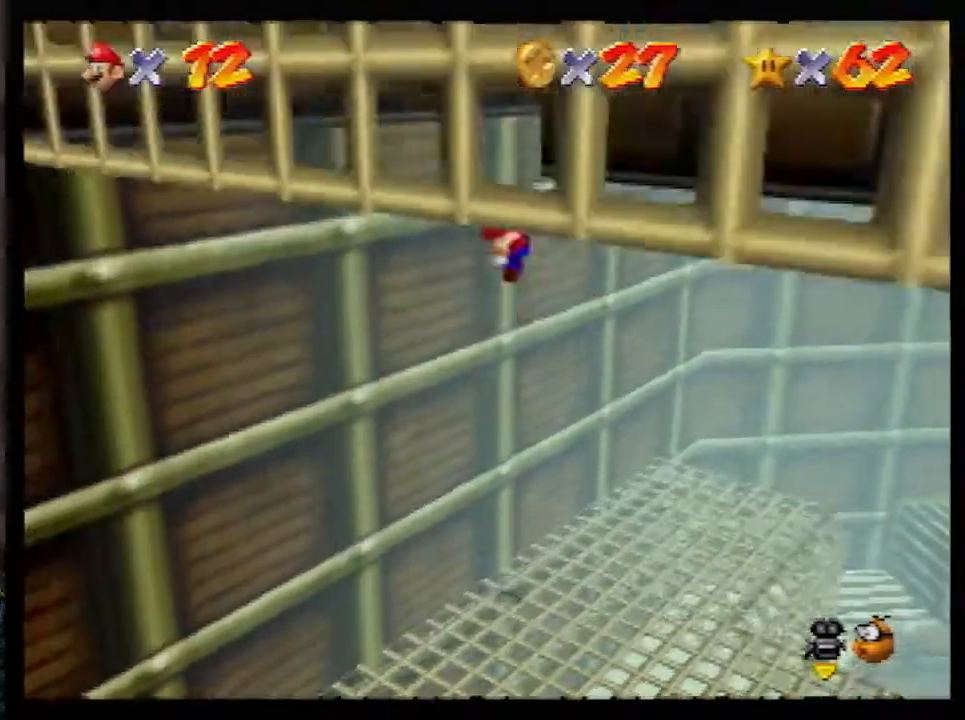
{"buttons": [], "left_stick": "down-right", "events": [[33, "left_stick", "down-left"], [500, "A", "up"], [500, "left_stick", "down-right"]]}
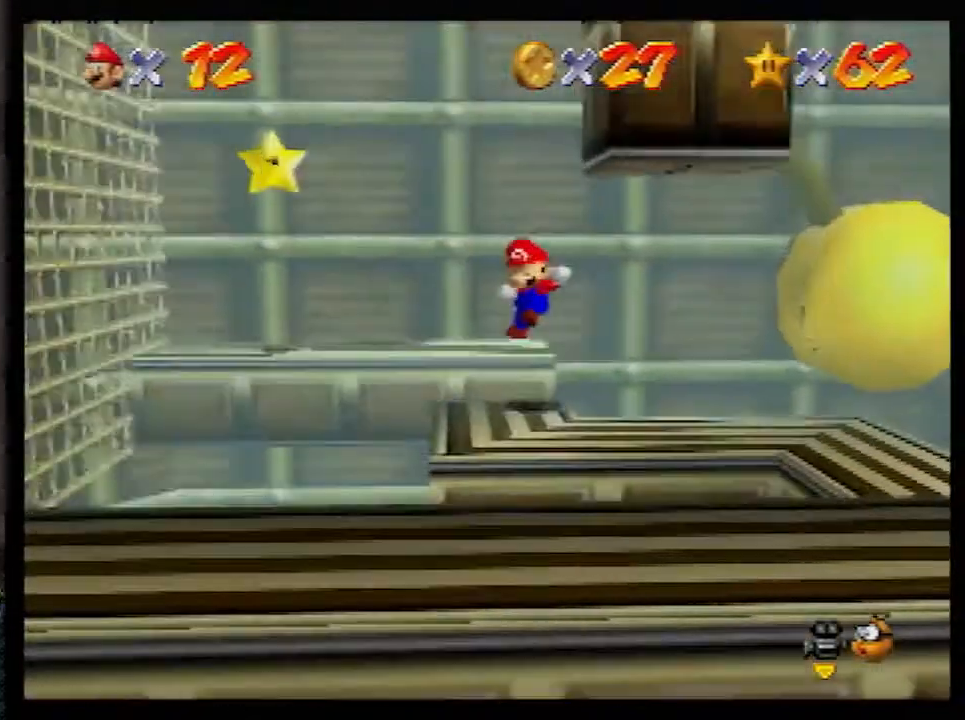
{"buttons": [], "left_stick": "down-left", "events": [[67, "left_stick", "down-left"], [167, "A", "down"], [500, "A", "up"]]}
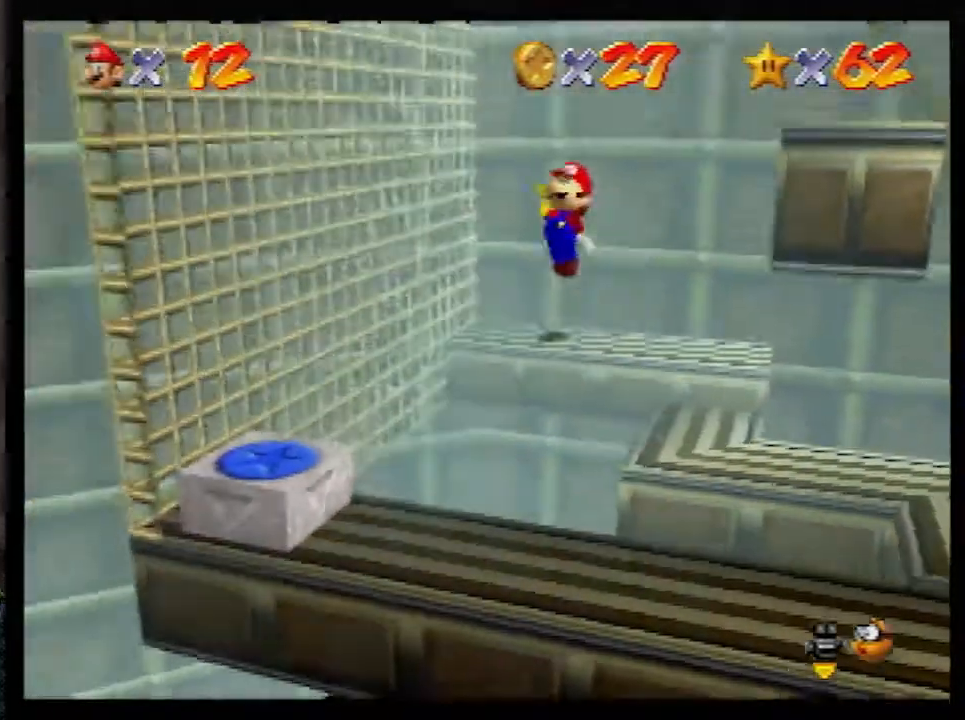
{"buttons": ["Z"], "left_stick": "up-right", "events": [[67, "left_stick", "left"], [183, "left_stick", "up-right"], [283, "left_stick", "right"], [400, "Z", "down"], [400, "left_stick", "up-right"], [433, "C_LEFT", "down"], [467, "C_LEFT", "up"]]}
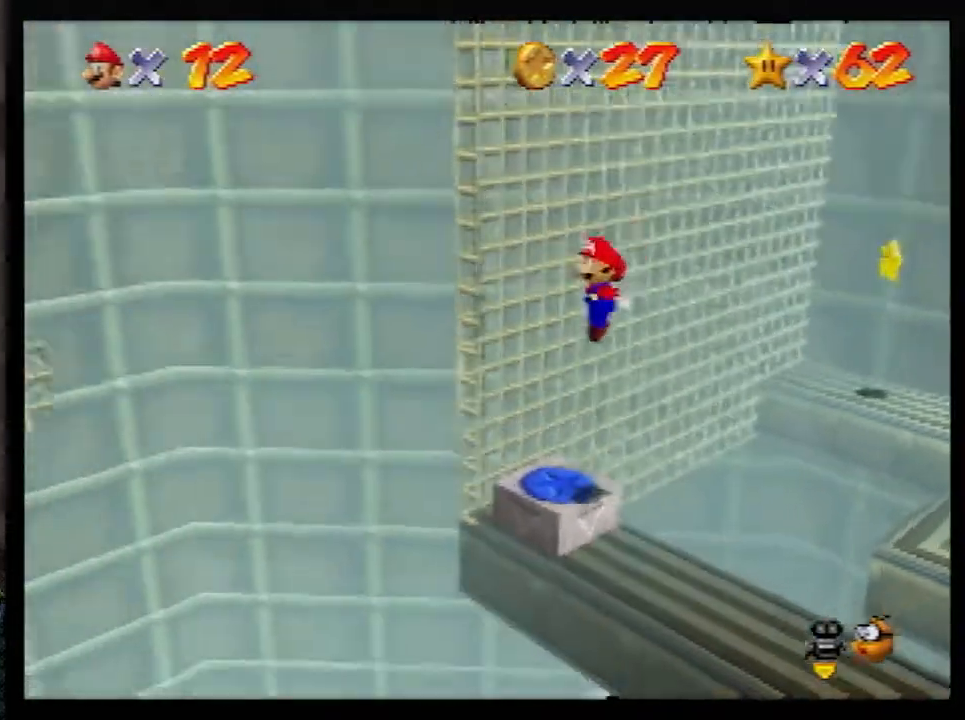
{"buttons": [], "left_stick": "down", "events": [[67, "C_LEFT", "down"], [67, "Z", "up"], [67, "left_stick", "center"], [150, "C_LEFT", "up"], [500, "left_stick", "down"]]}
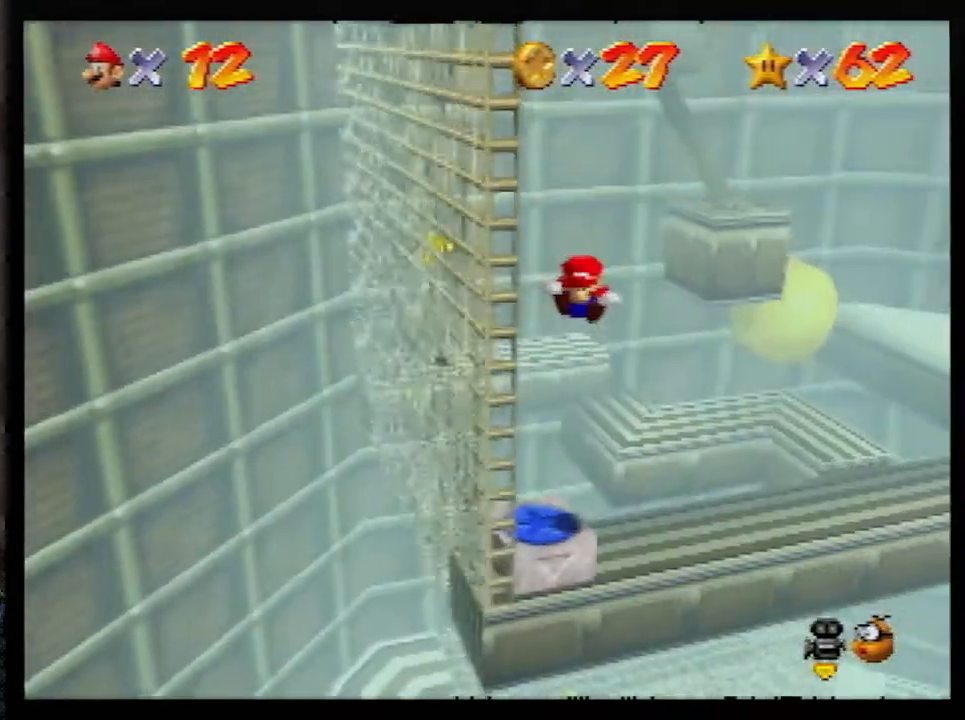
{"buttons": [], "left_stick": "right", "events": [[100, "left_stick", "center"], [217, "left_stick", "down-right"], [300, "left_stick", "center"], [467, "left_stick", "right"]]}
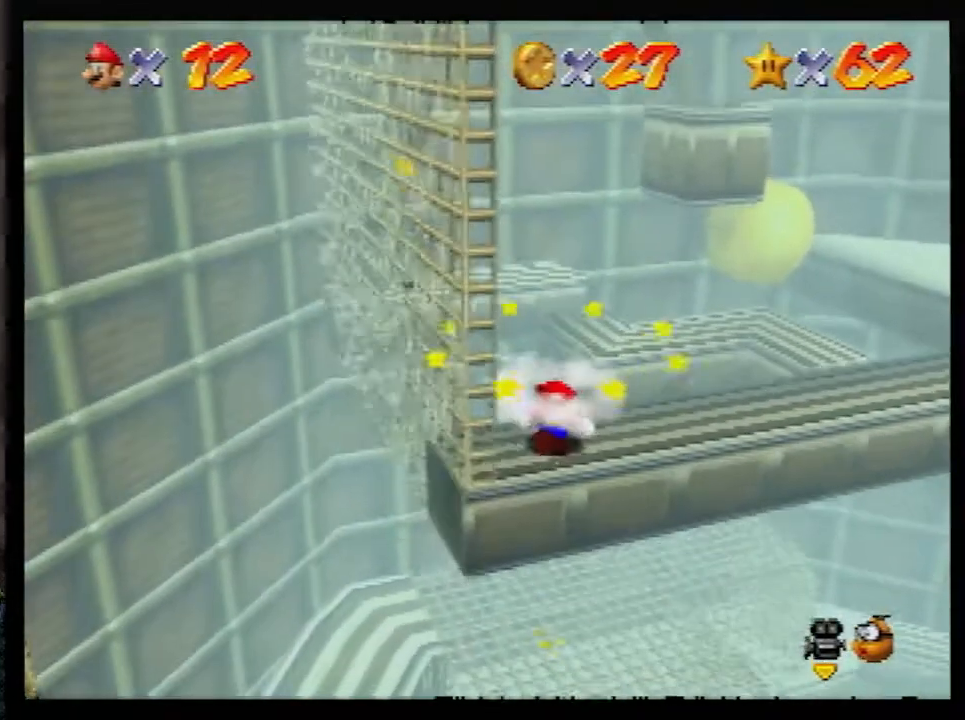
{"buttons": [], "left_stick": "up-right", "events": [[50, "left_stick", "up-right"]]}